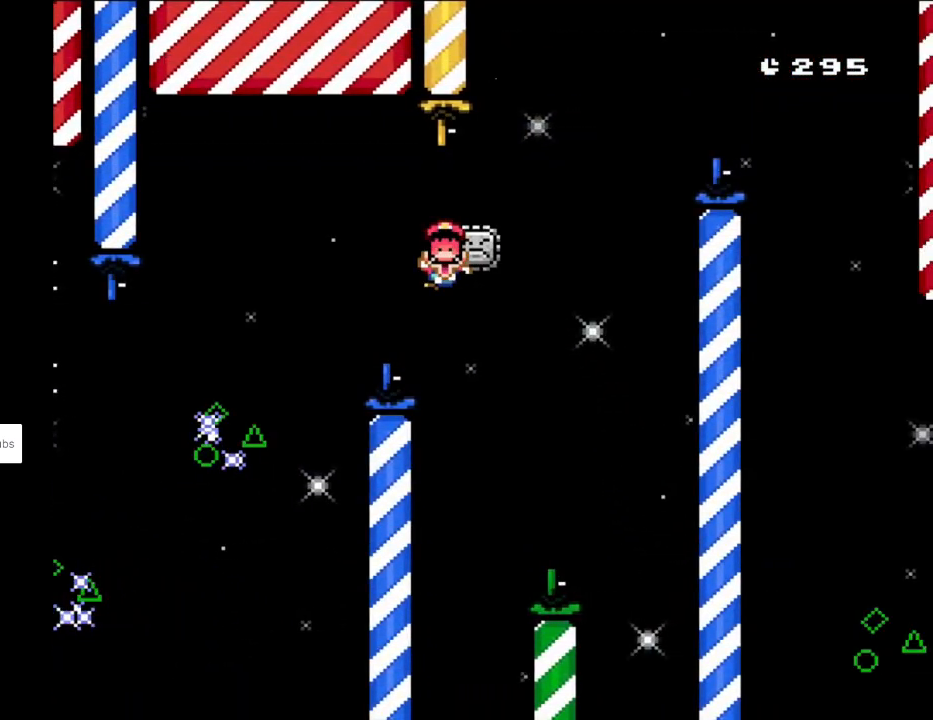
Gameplay with a controller (Nintendo layout); each line is a JSON object with the inputs held at the frame after it. "events" lists button and stick changes between this image and that frame as [ms after this image, input, new state], when the widget could be followed in between. Not read: L3 R3.
{"buttons": ["A"], "events": [[33, "A", "down"], [150, "A", "up"], [267, "A", "down"], [400, "A", "up"], [450, "A", "down"]]}
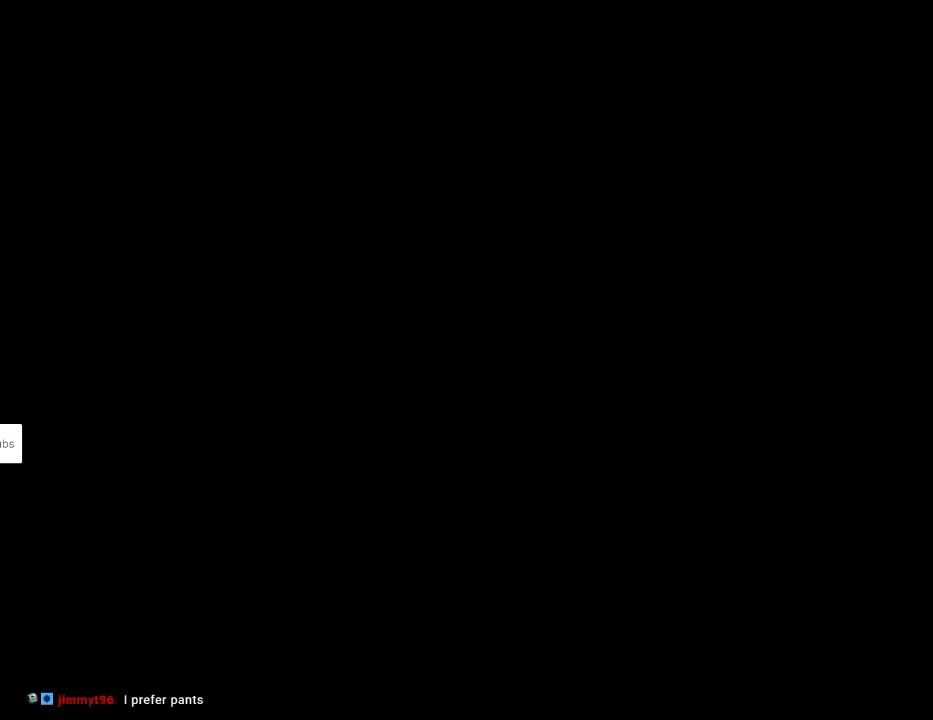
{"buttons": ["DPAD_RIGHT"], "events": [[117, "A", "up"], [450, "DPAD_RIGHT", "down"]]}
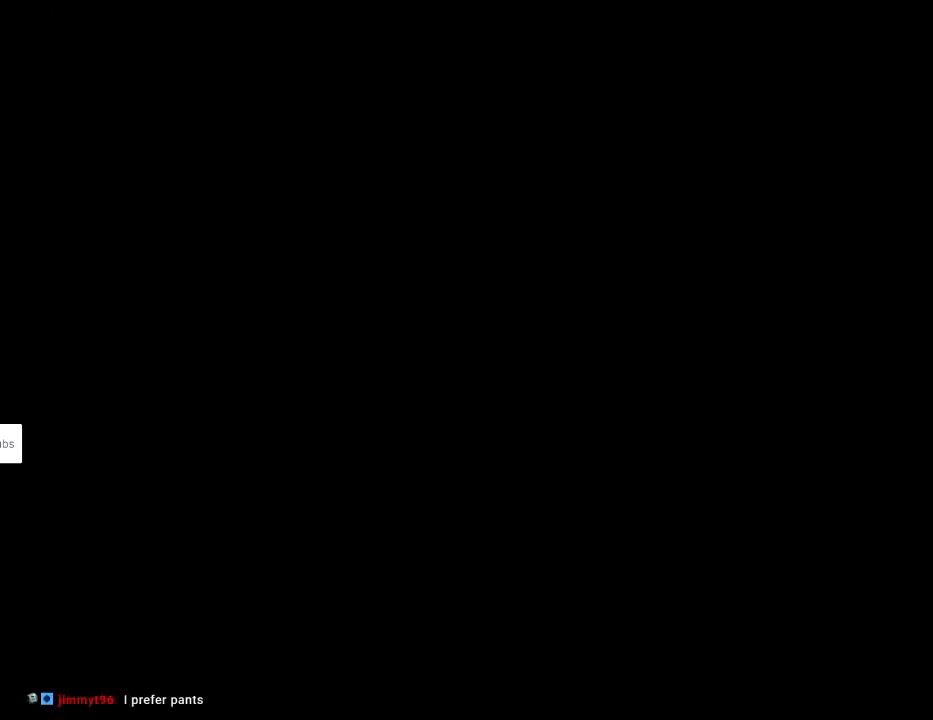
{"buttons": ["X", "DPAD_RIGHT"], "events": [[17, "X", "down"]]}
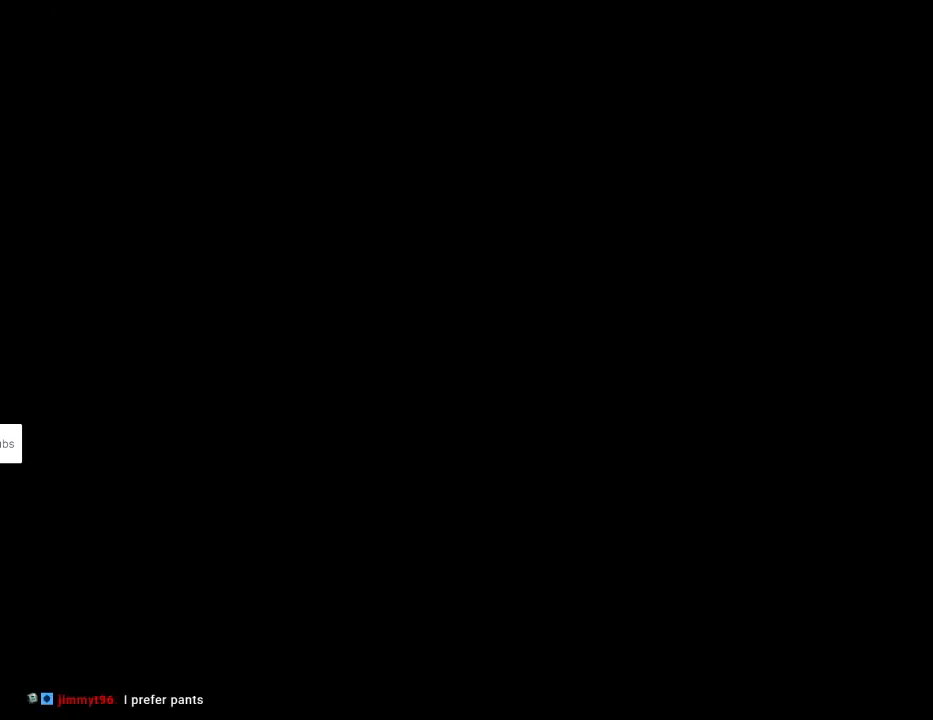
{"buttons": ["X", "DPAD_RIGHT"], "events": []}
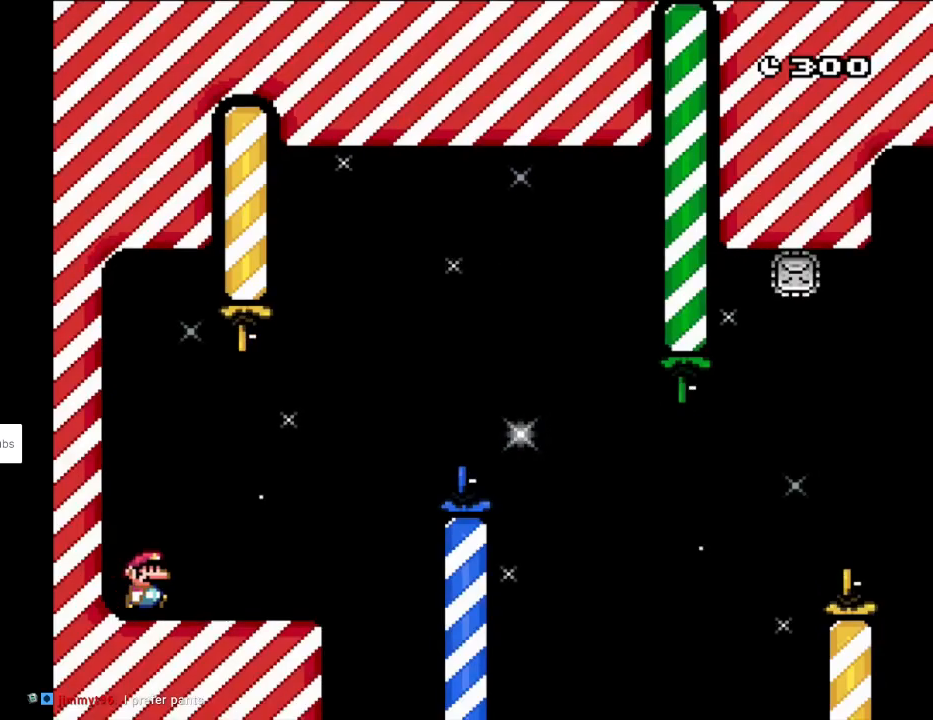
{"buttons": ["A", "X", "DPAD_RIGHT"], "events": [[483, "A", "down"]]}
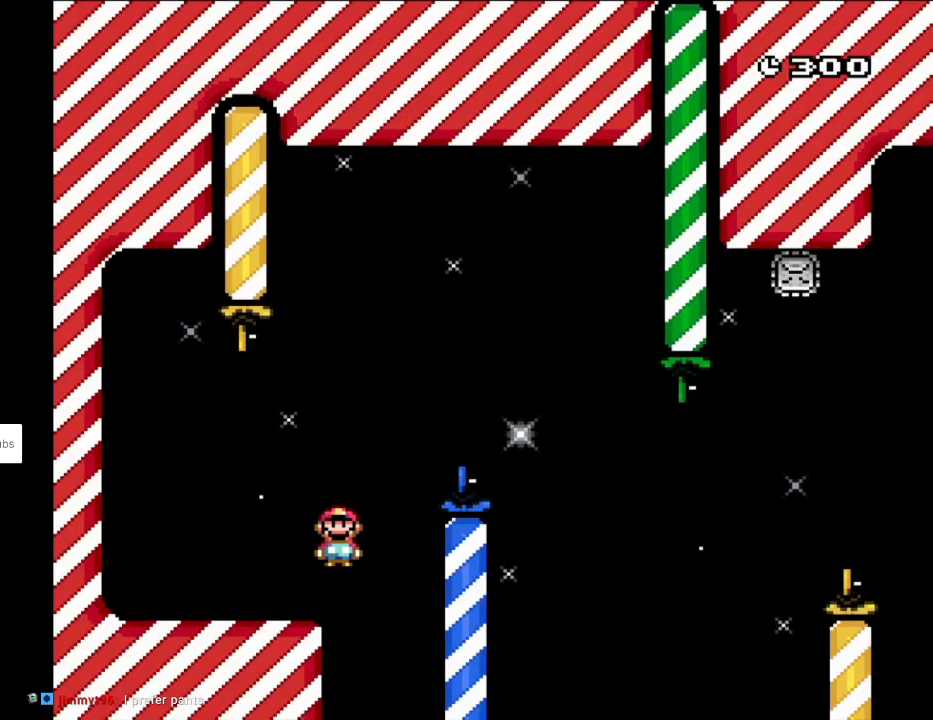
{"buttons": ["X", "DPAD_RIGHT"], "events": [[500, "A", "up"]]}
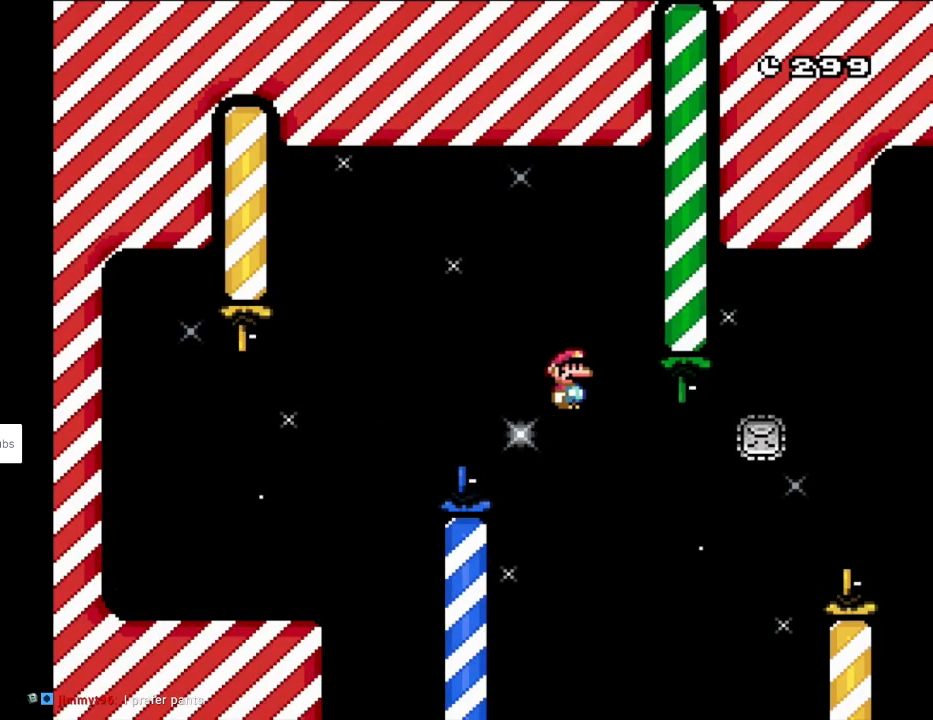
{"buttons": ["X", "DPAD_RIGHT"], "events": [[67, "A", "down"], [433, "A", "up"]]}
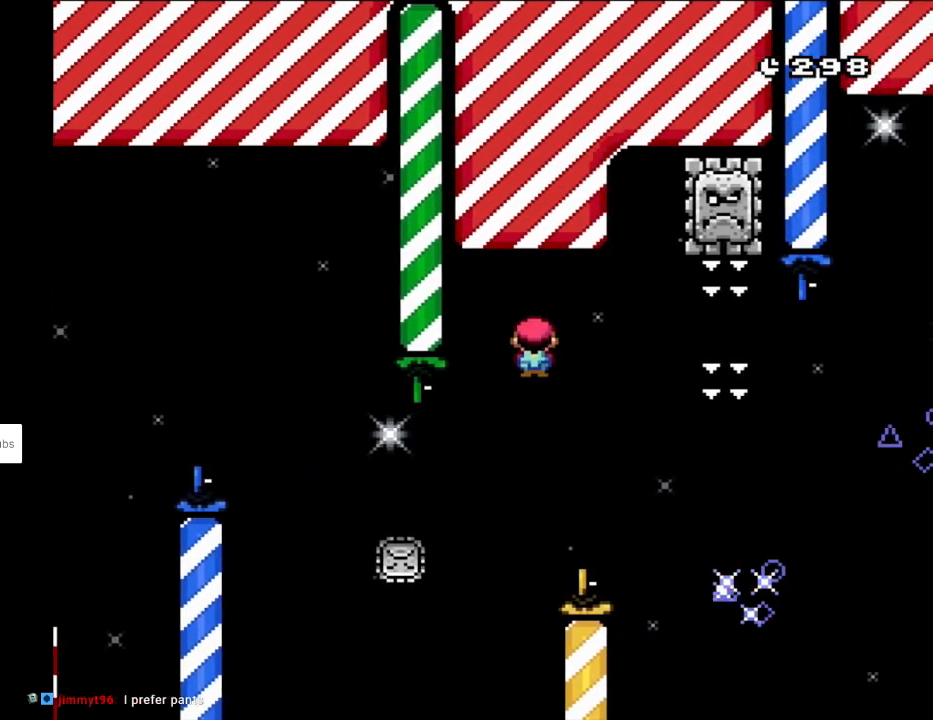
{"buttons": ["A", "X", "DPAD_RIGHT"], "events": [[17, "A", "down"], [117, "A", "up"], [350, "A", "down"]]}
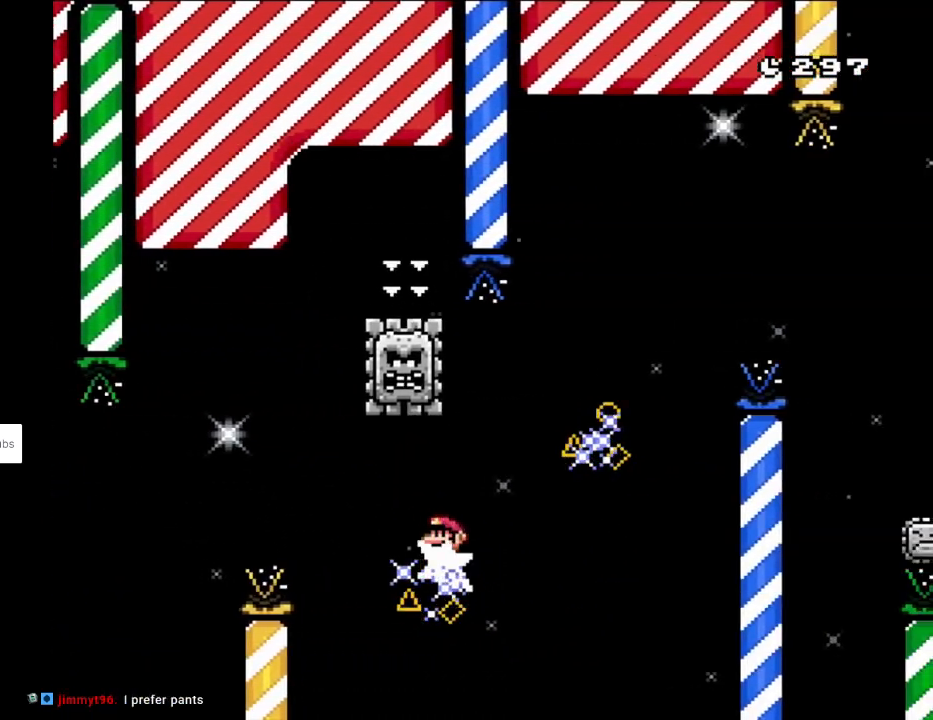
{"buttons": ["A", "X", "DPAD_RIGHT"], "events": [[200, "A", "up"], [267, "DPAD_RIGHT", "up"], [267, "DPAD_UP", "down"], [283, "DPAD_LEFT", "down"], [283, "DPAD_UP", "up"], [333, "DPAD_UP", "down"], [367, "DPAD_LEFT", "up"], [367, "DPAD_RIGHT", "down"], [367, "DPAD_UP", "up"], [400, "A", "down"]]}
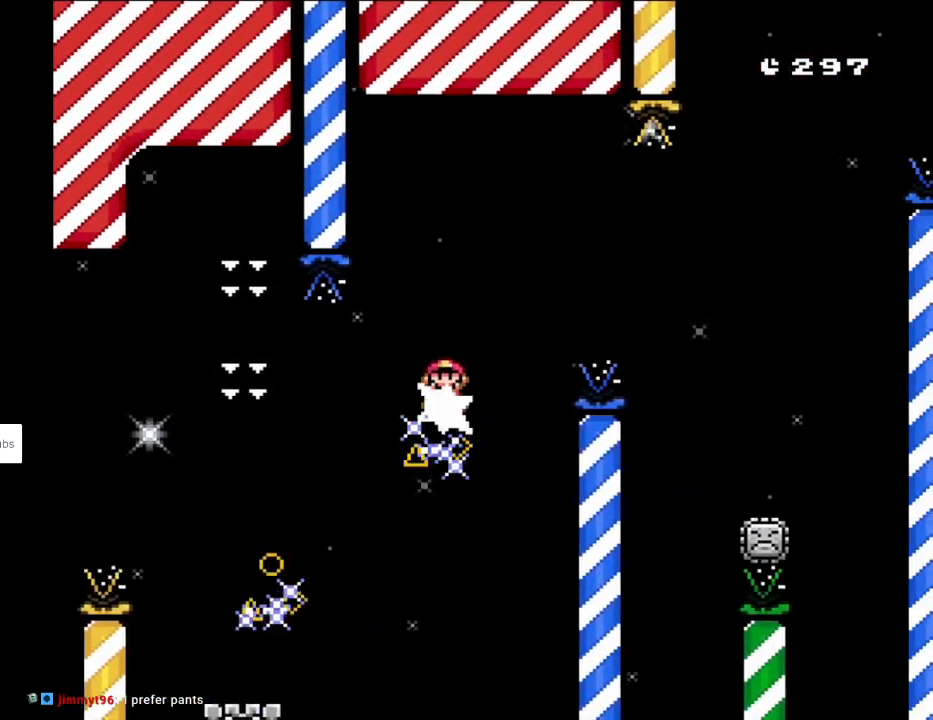
{"buttons": ["A", "X", "DPAD_RIGHT"], "events": [[117, "A", "up"], [283, "A", "down"]]}
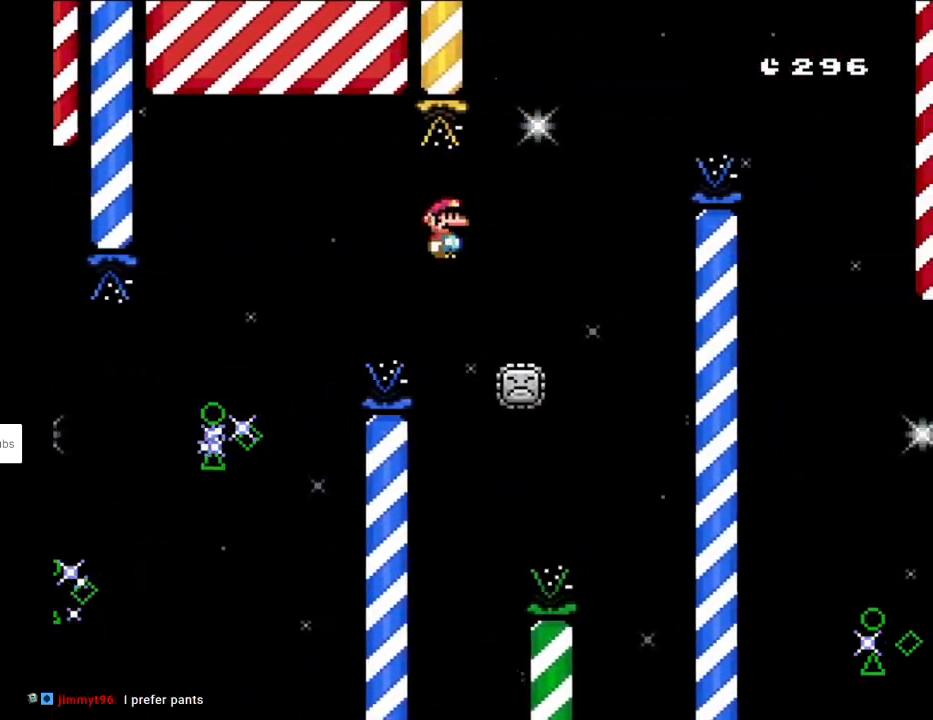
{"buttons": ["A", "X", "DPAD_RIGHT"], "events": []}
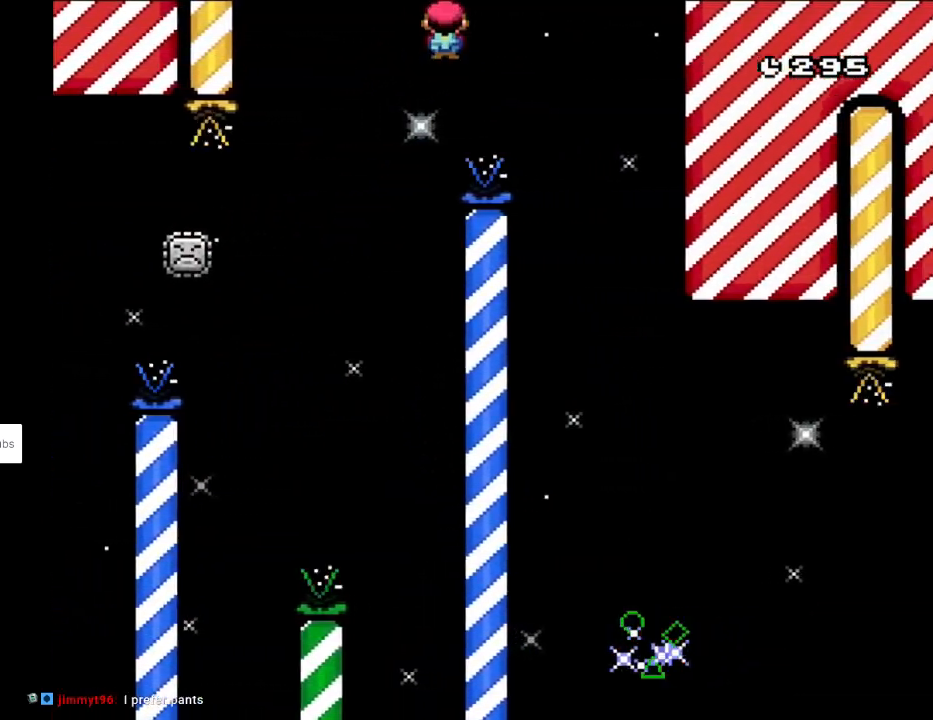
{"buttons": ["A", "X", "DPAD_LEFT"], "events": [[83, "A", "up"], [317, "DPAD_RIGHT", "up"], [317, "DPAD_UP", "down"], [333, "DPAD_LEFT", "down"], [333, "DPAD_UP", "up"], [500, "A", "down"]]}
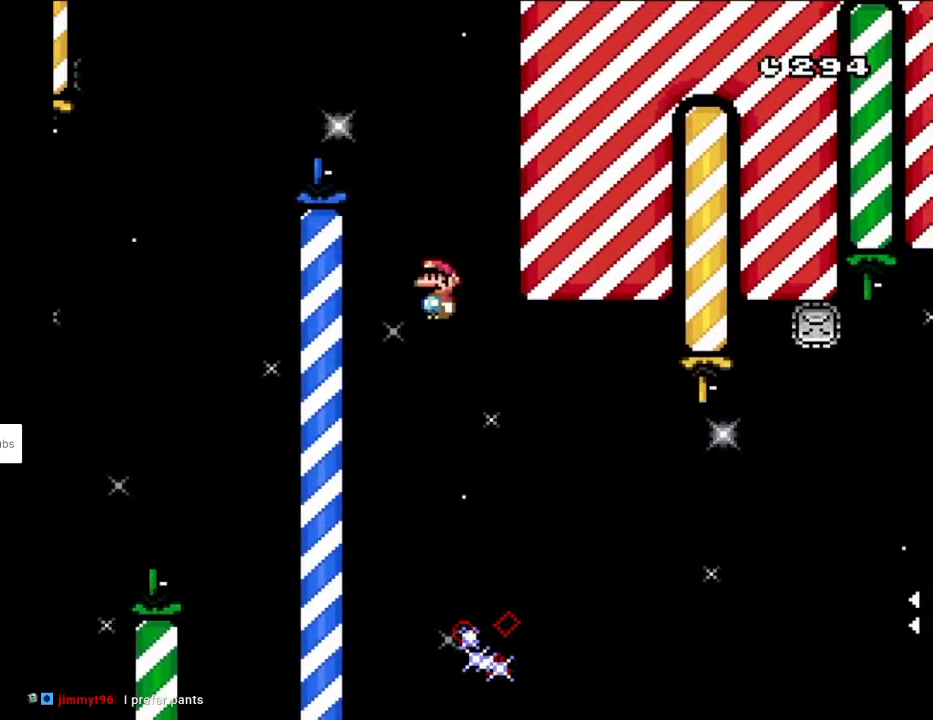
{"buttons": ["A", "X"], "events": [[33, "DPAD_DOWN", "down"], [33, "DPAD_LEFT", "up"], [50, "DPAD_DOWN", "up"], [50, "DPAD_RIGHT", "down"], [233, "DPAD_RIGHT", "up"]]}
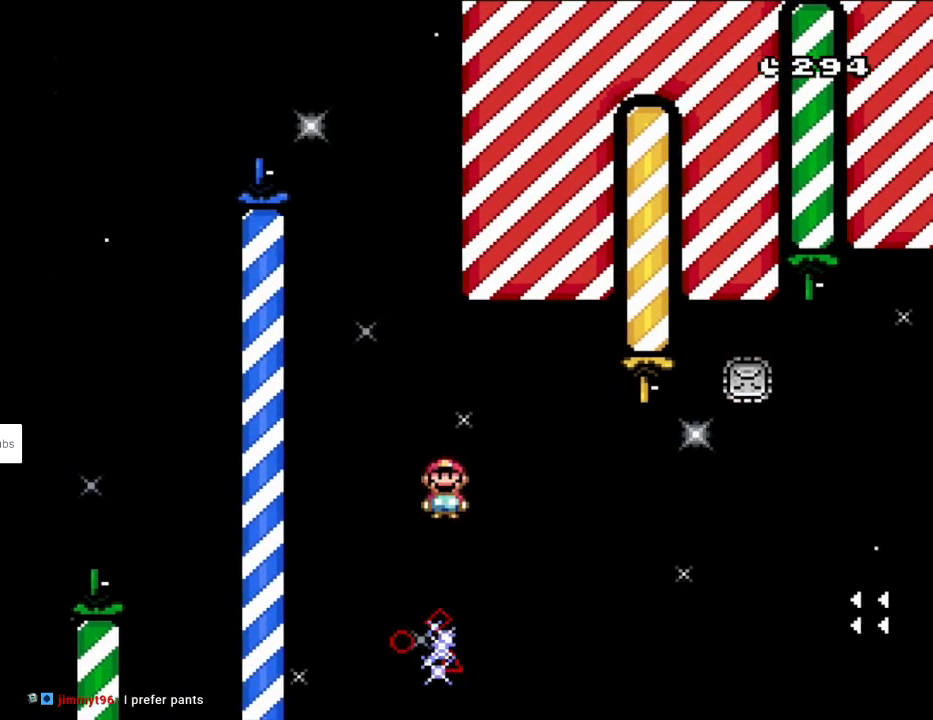
{"buttons": ["A", "X", "DPAD_RIGHT"], "events": [[83, "A", "up"], [183, "DPAD_RIGHT", "down"], [383, "A", "down"]]}
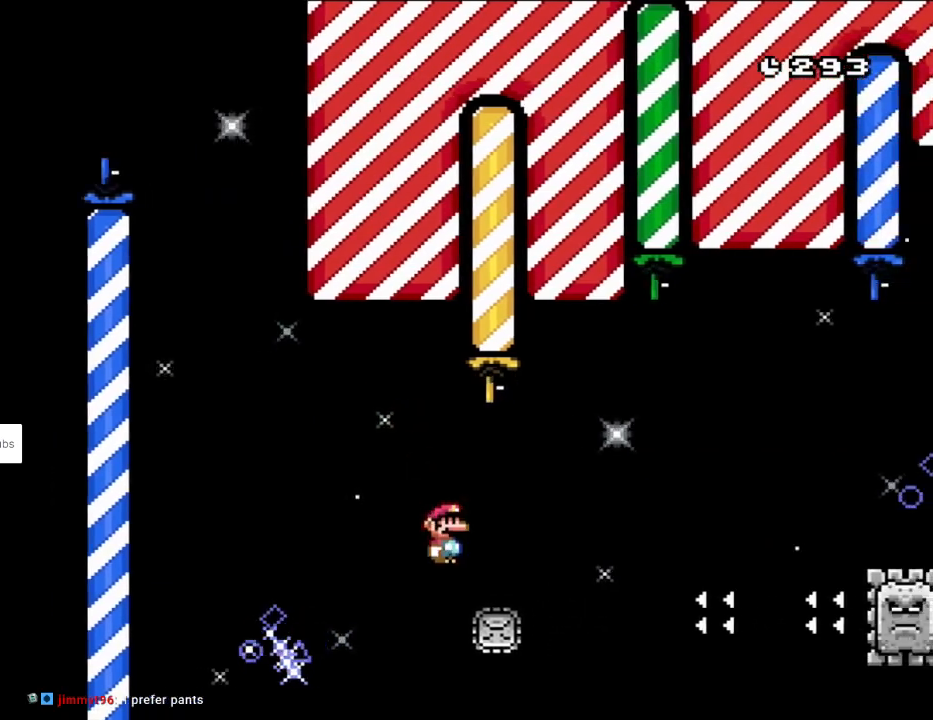
{"buttons": ["X", "DPAD_RIGHT"], "events": [[300, "A", "up"], [350, "A", "down"], [433, "A", "up"]]}
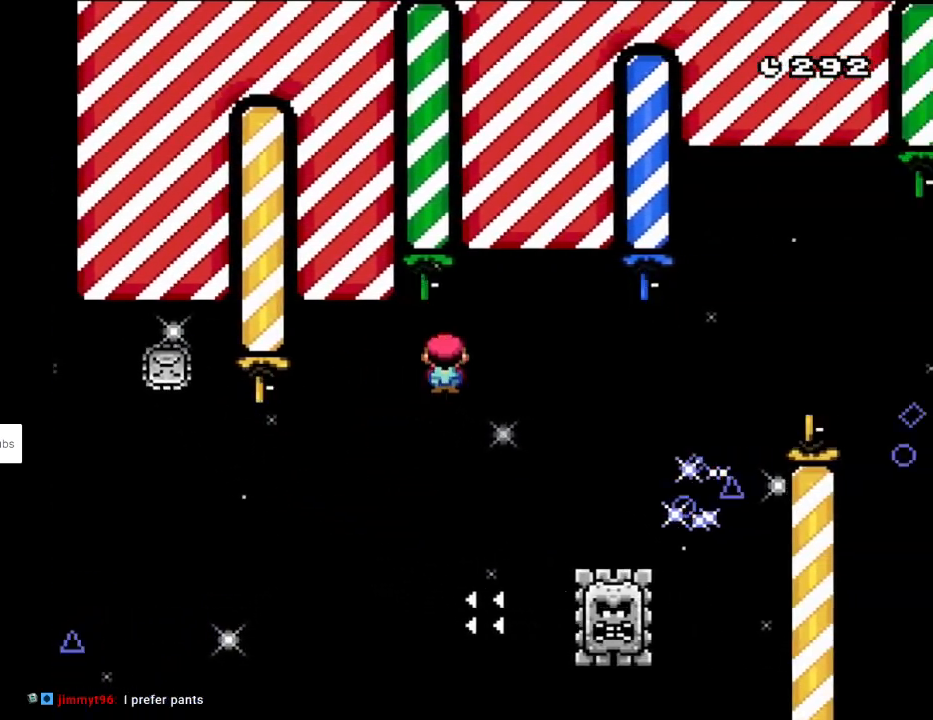
{"buttons": ["X", "DPAD_RIGHT"], "events": [[100, "DPAD_LEFT", "down"], [100, "DPAD_RIGHT", "up"], [100, "DPAD_UP", "down"], [117, "A", "down"], [133, "DPAD_UP", "up"], [150, "DPAD_UP", "down"], [183, "A", "up"], [217, "A", "down"], [333, "DPAD_UP", "up"], [367, "DPAD_LEFT", "up"], [400, "DPAD_RIGHT", "down"], [450, "A", "up"]]}
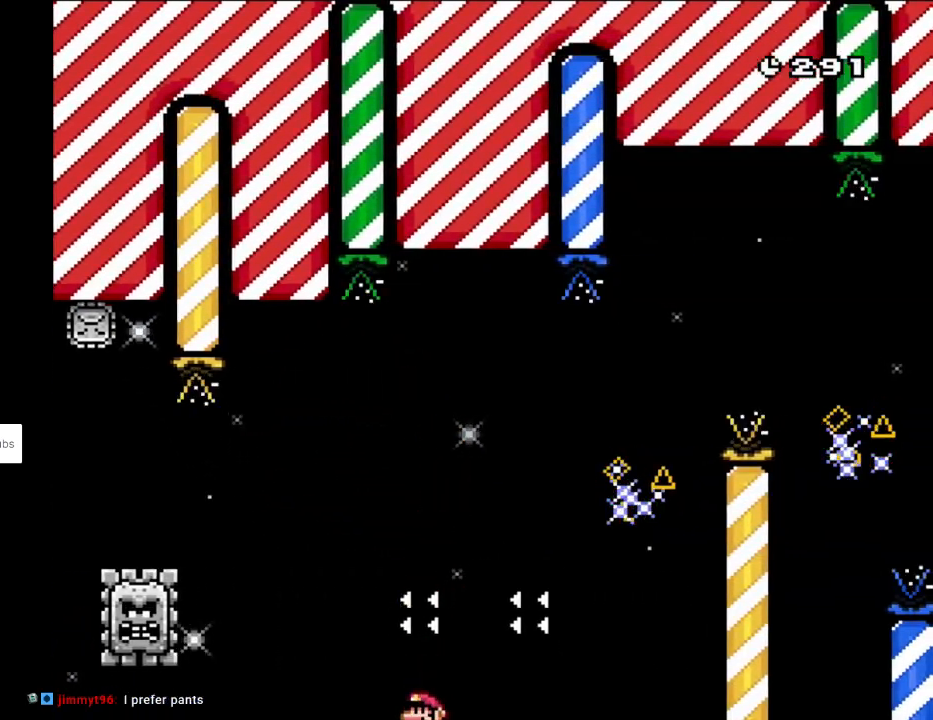
{"buttons": ["A"], "events": [[67, "DPAD_RIGHT", "up"], [100, "X", "up"], [167, "A", "down"], [317, "A", "up"], [383, "A", "down"]]}
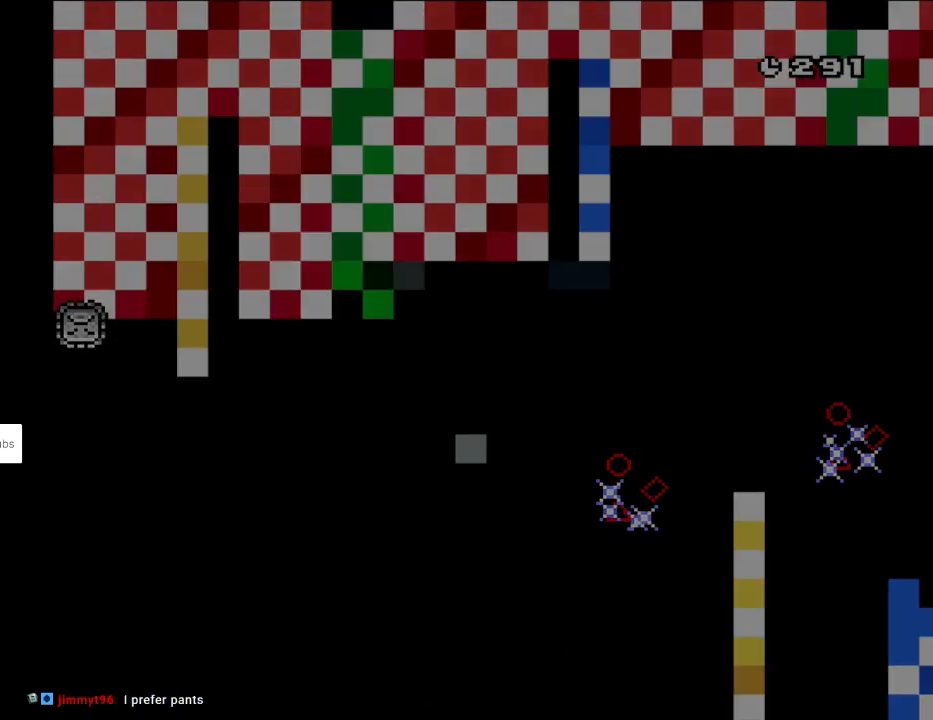
{"buttons": [], "events": [[17, "A", "up"], [67, "A", "down"], [250, "A", "up"]]}
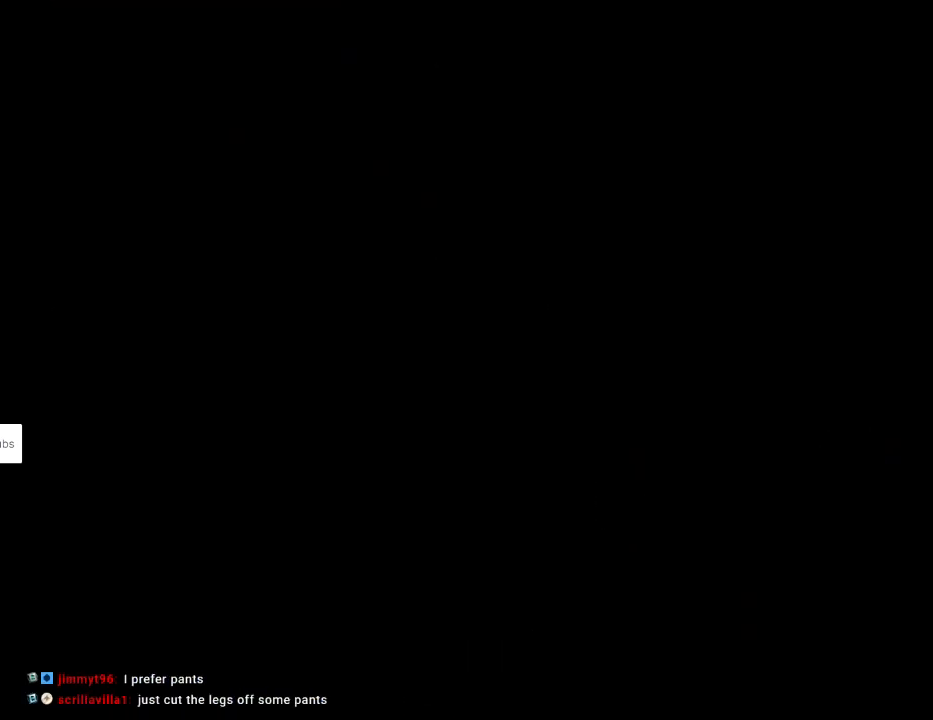
{"buttons": [], "events": []}
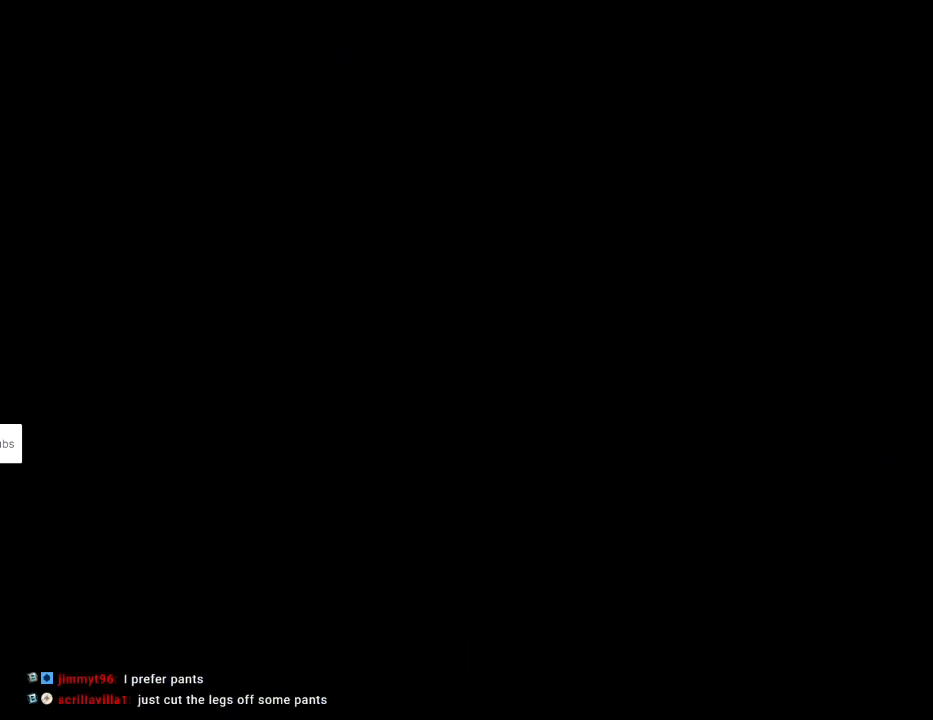
{"buttons": [], "events": []}
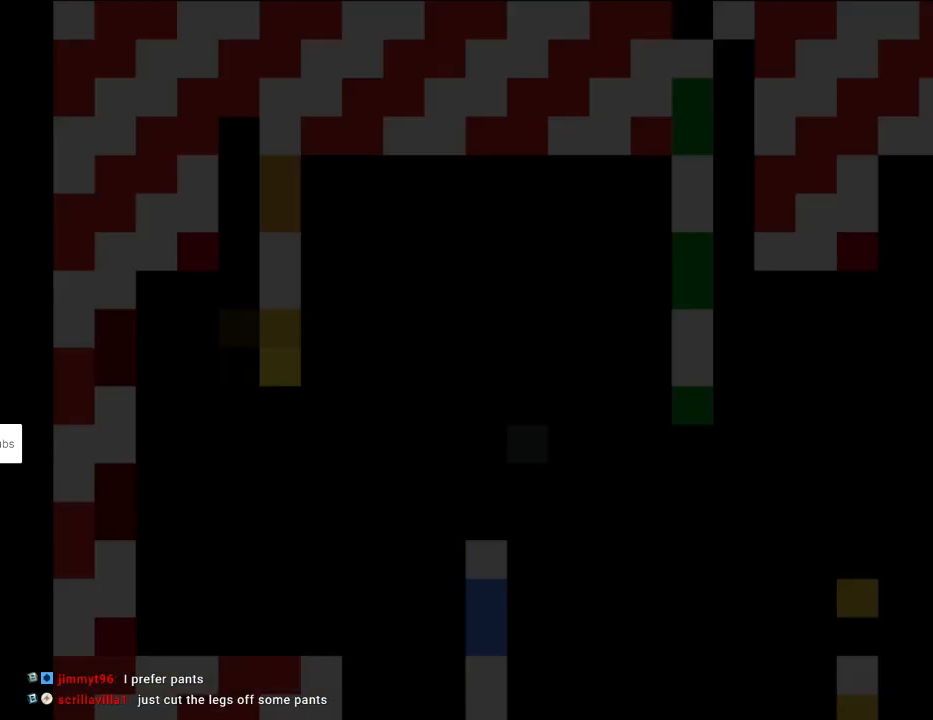
{"buttons": ["X", "DPAD_RIGHT"], "events": [[117, "DPAD_RIGHT", "down"], [267, "X", "down"]]}
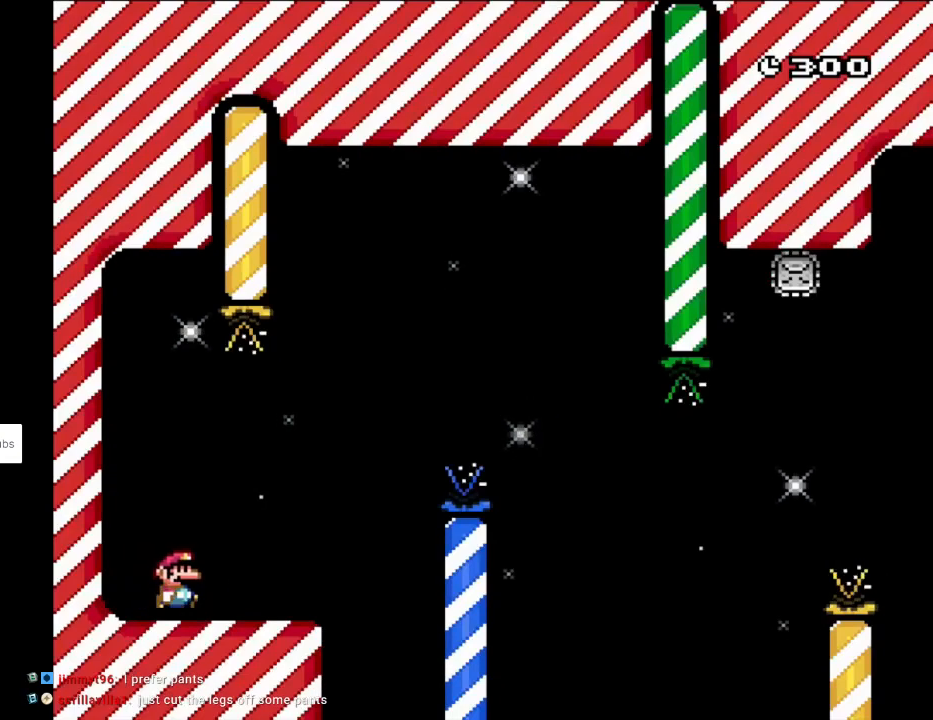
{"buttons": ["A", "X", "DPAD_RIGHT"], "events": [[317, "A", "down"]]}
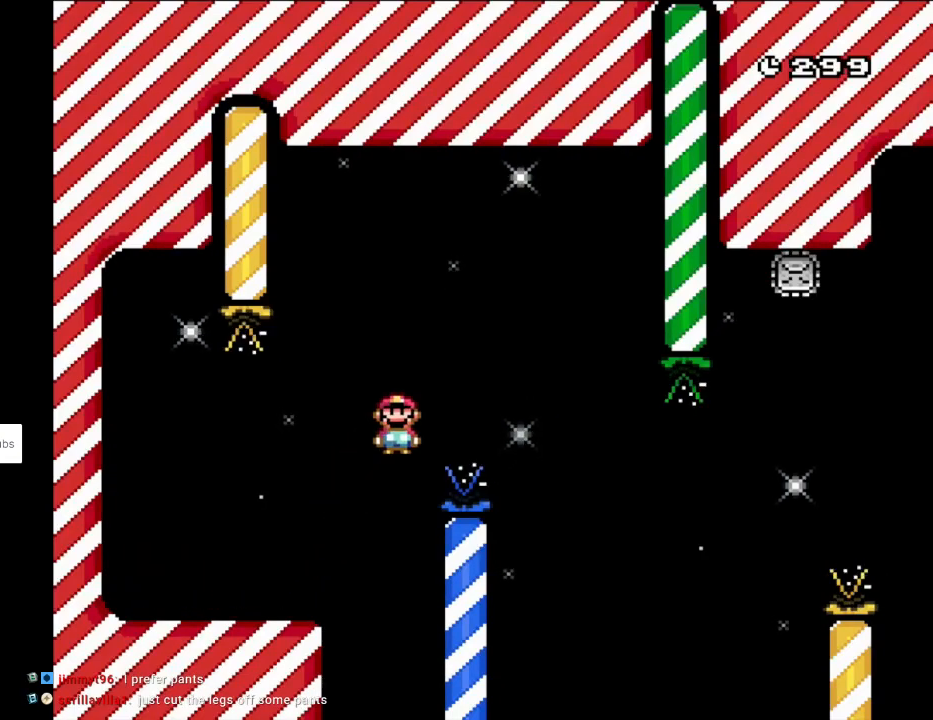
{"buttons": ["A", "X", "DPAD_RIGHT"], "events": []}
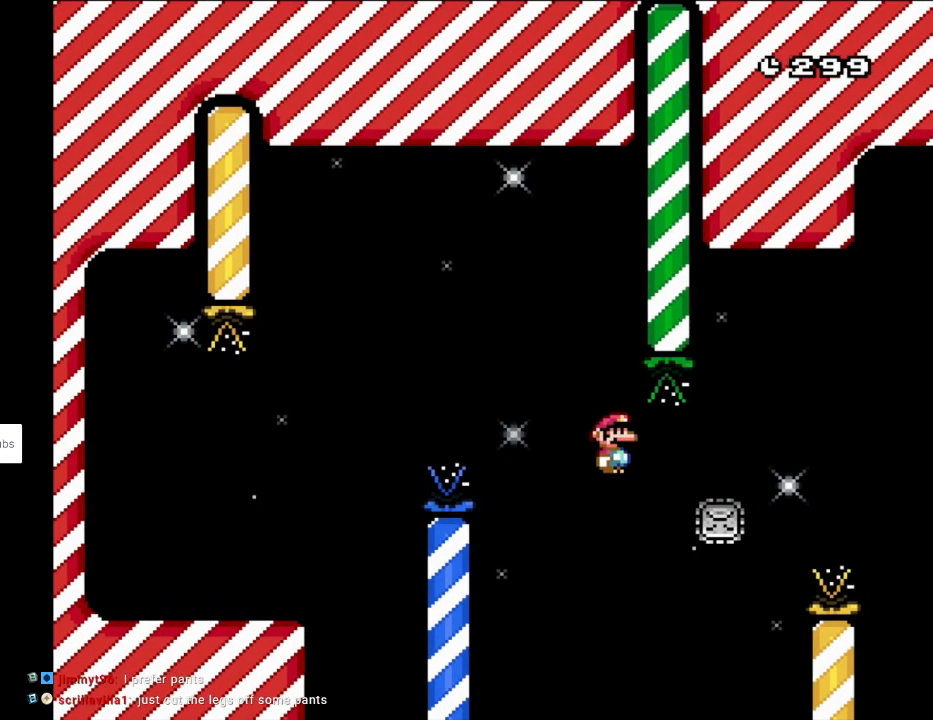
{"buttons": ["X", "DPAD_RIGHT"], "events": [[50, "A", "up"], [83, "A", "down"], [350, "A", "up"]]}
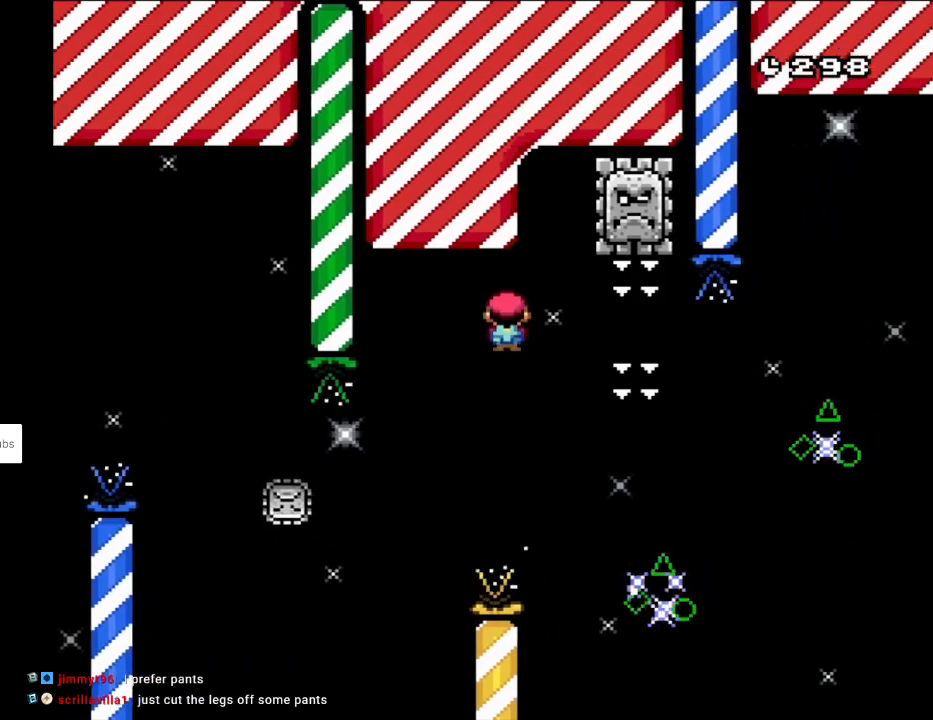
{"buttons": ["X", "DPAD_RIGHT"], "events": [[133, "A", "down"], [467, "A", "up"]]}
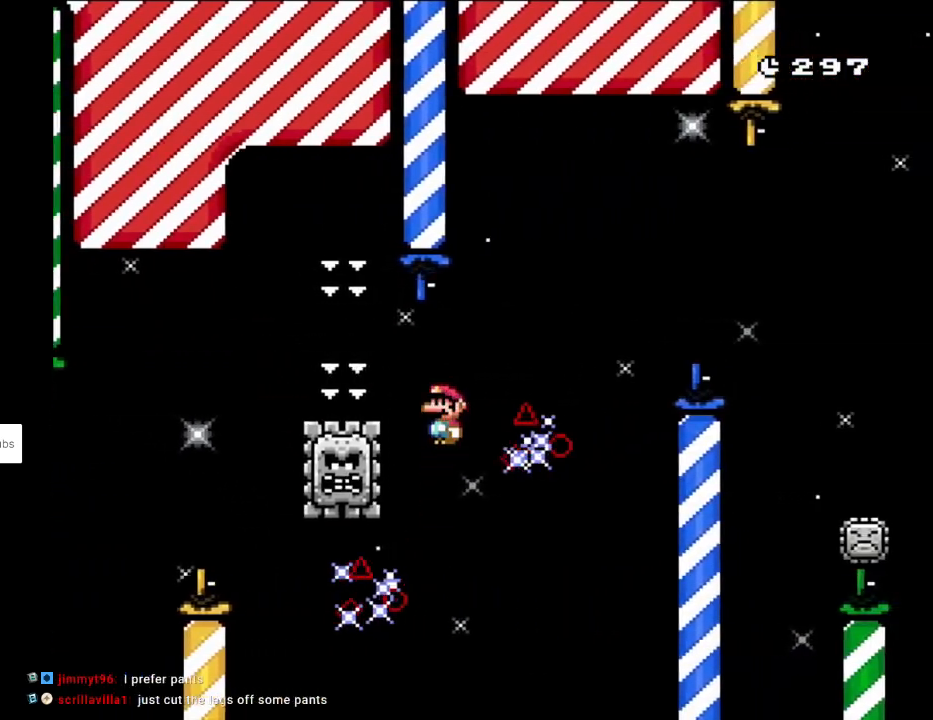
{"buttons": ["X", "DPAD_RIGHT"], "events": [[117, "A", "down"], [133, "DPAD_RIGHT", "up"], [133, "DPAD_UP", "down"], [150, "DPAD_LEFT", "down"], [150, "DPAD_UP", "up"], [267, "DPAD_LEFT", "up"], [267, "DPAD_RIGHT", "down"], [450, "A", "up"]]}
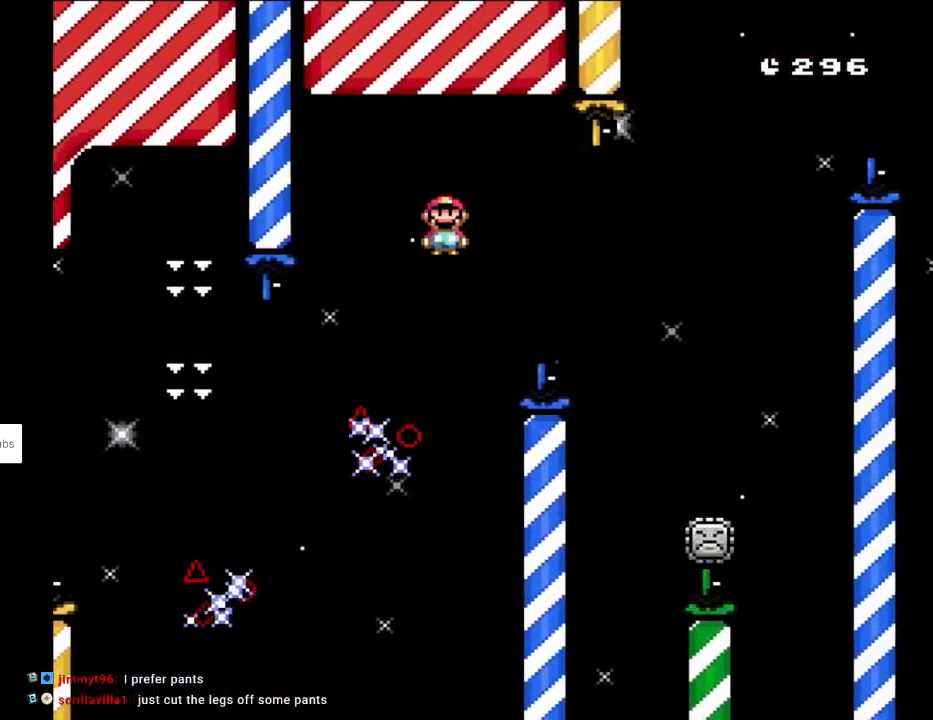
{"buttons": ["A", "X", "DPAD_RIGHT"], "events": [[83, "A", "down"]]}
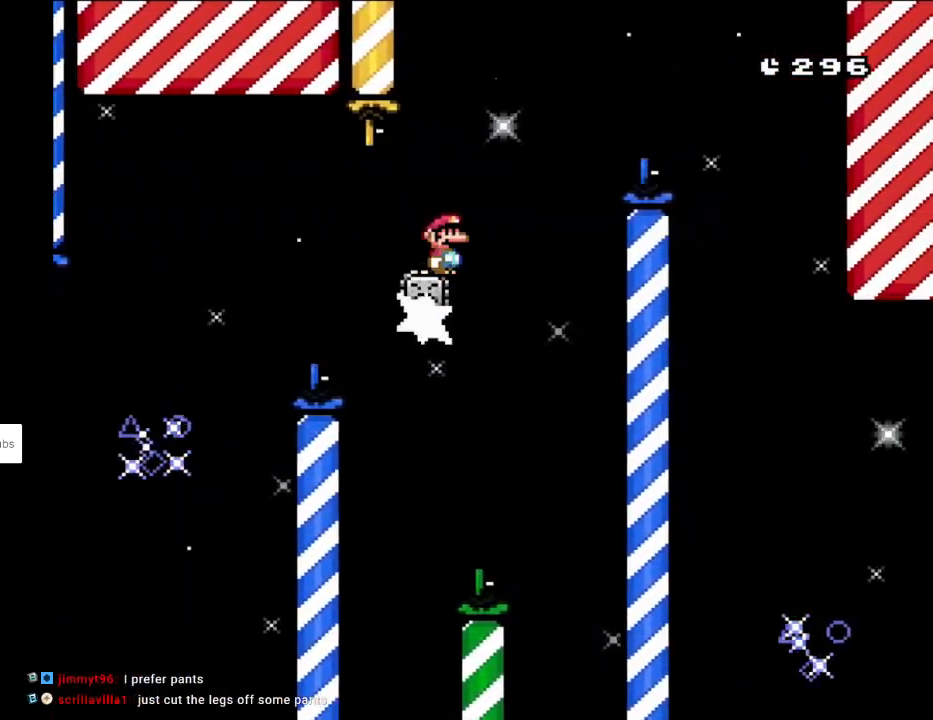
{"buttons": ["X", "DPAD_RIGHT"], "events": [[367, "A", "up"]]}
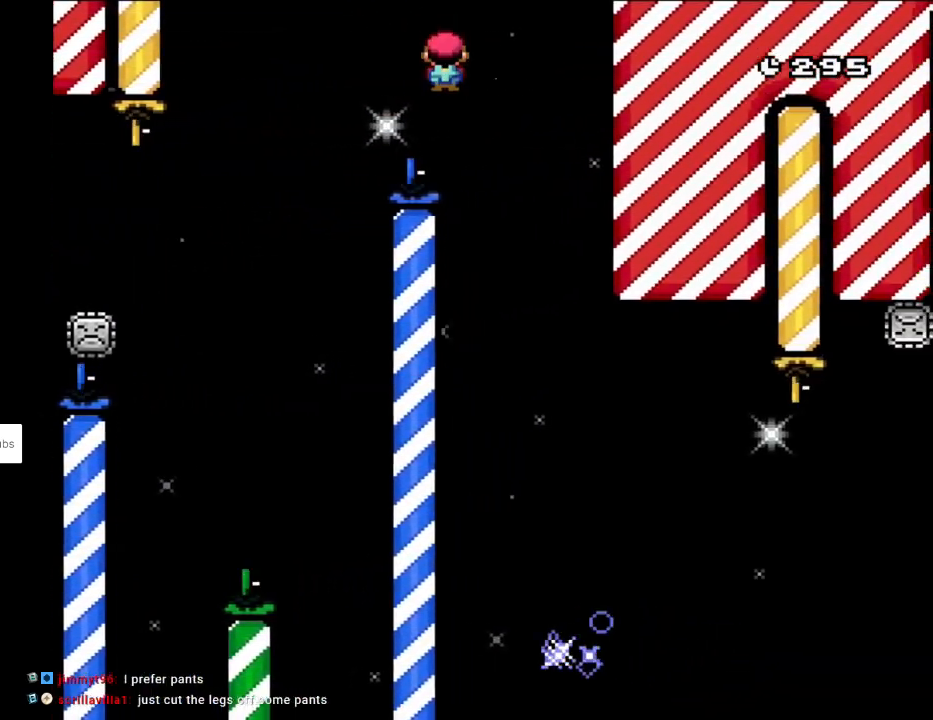
{"buttons": ["A", "X", "DPAD_RIGHT"], "events": [[133, "DPAD_RIGHT", "up"], [133, "DPAD_UP", "down"], [150, "DPAD_LEFT", "down"], [200, "DPAD_UP", "up"], [333, "A", "down"], [333, "DPAD_LEFT", "up"], [333, "DPAD_RIGHT", "down"]]}